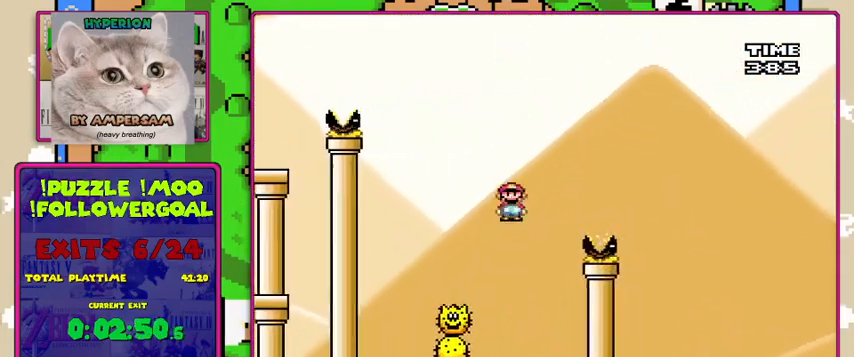
Gameplay with a controller (Nintendo layout); each line is a JSON object with the inputs held at the frame after it. "events" lists button and stick changes between this image and that frame as [ms after this image, input, new state], when the widget could be followed in between. Not read: DPAD_RIGHT L3 R3.
{"buttons": ["A", "X"], "events": []}
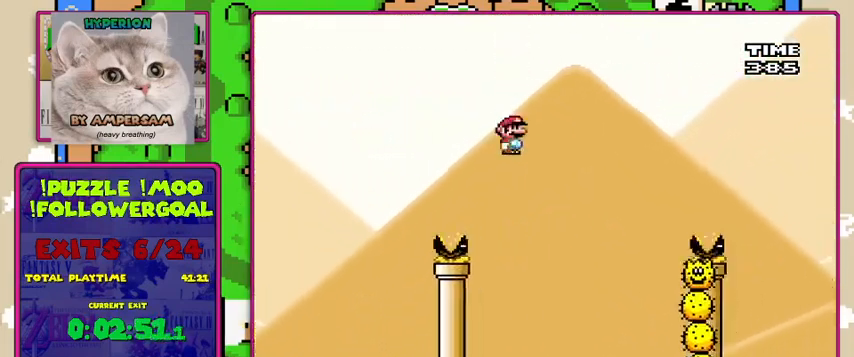
{"buttons": ["A", "X"], "events": []}
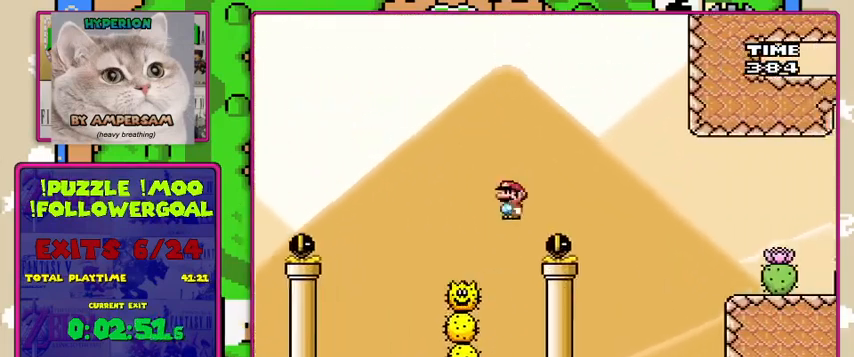
{"buttons": ["X"], "events": [[333, "A", "up"]]}
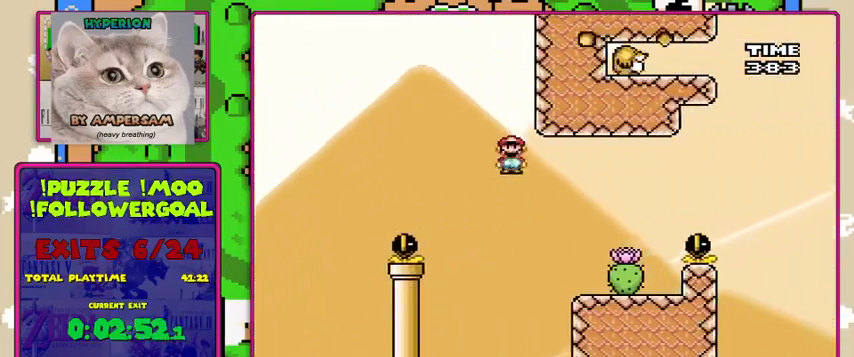
{"buttons": ["Y"], "events": [[300, "DPAD_LEFT", "down"], [300, "X", "up"], [300, "Y", "down"], [400, "DPAD_LEFT", "up"]]}
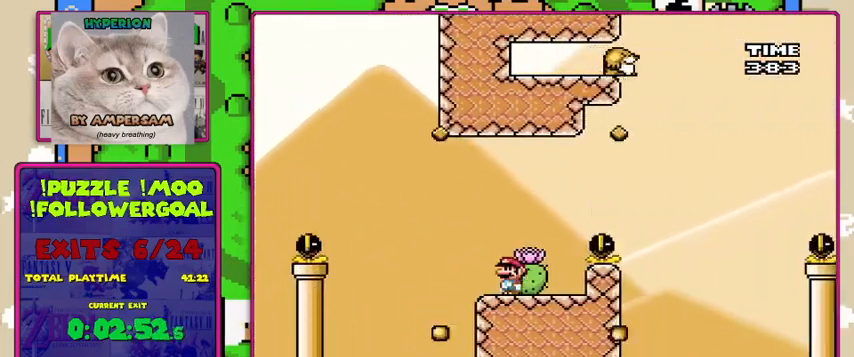
{"buttons": ["B", "Y"], "events": [[200, "B", "down"]]}
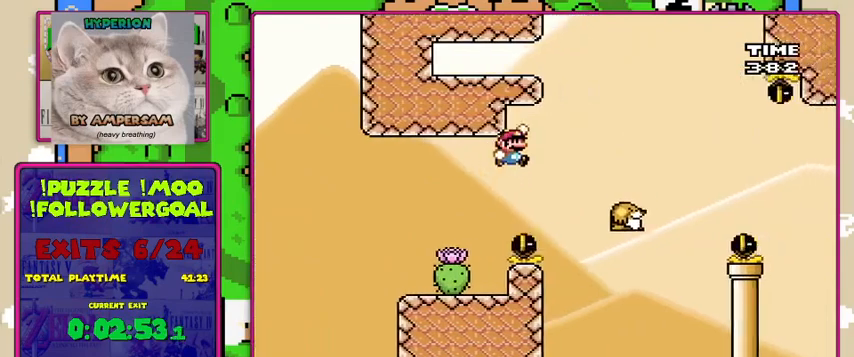
{"buttons": ["Y", "DPAD_LEFT"], "events": [[467, "B", "up"], [467, "DPAD_LEFT", "down"]]}
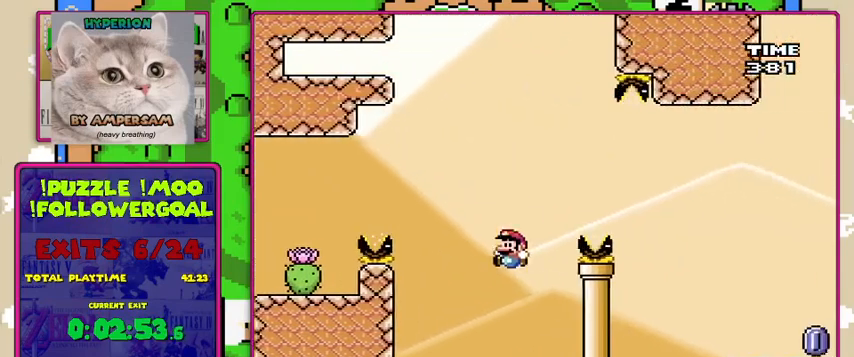
{"buttons": ["B", "Y"], "events": [[133, "DPAD_LEFT", "up"], [200, "B", "down"]]}
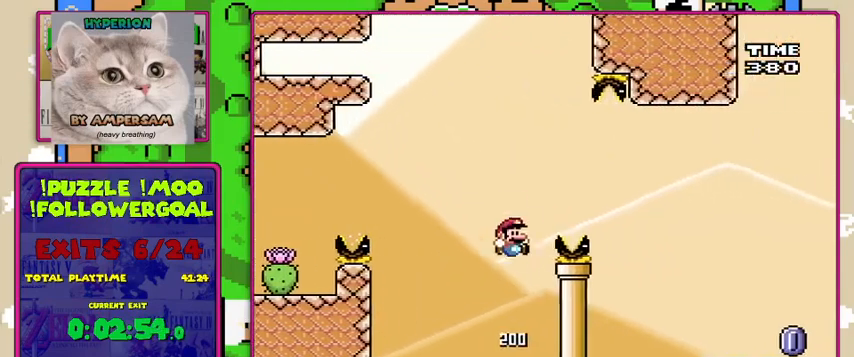
{"buttons": ["B", "Y"], "events": []}
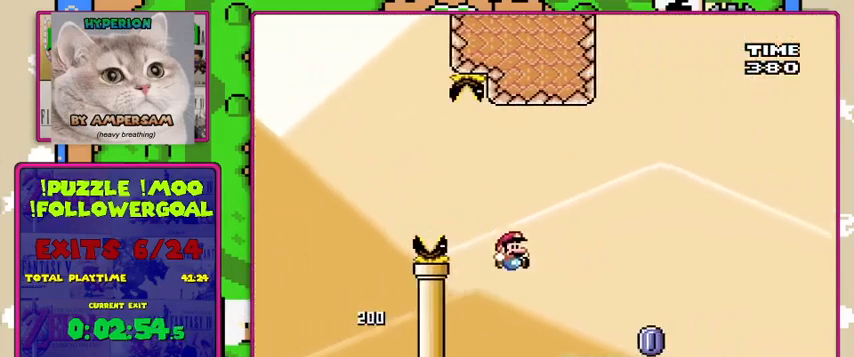
{"buttons": ["X"], "events": [[133, "B", "up"], [167, "X", "down"], [200, "Y", "up"]]}
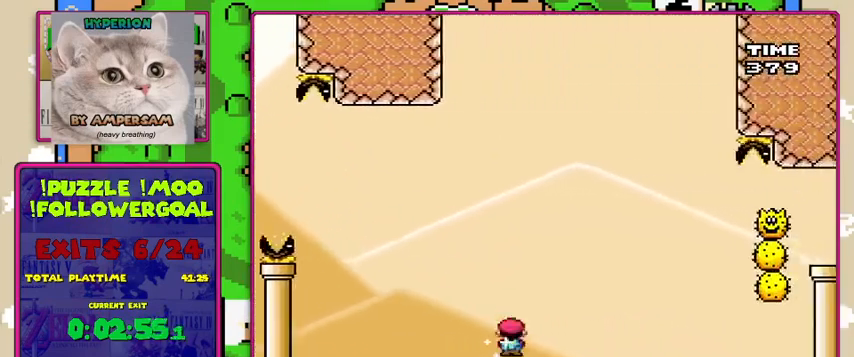
{"buttons": ["X", "DPAD_LEFT"], "events": [[33, "A", "down"], [333, "A", "up"], [467, "DPAD_DOWN", "down"], [500, "DPAD_DOWN", "up"], [500, "DPAD_LEFT", "down"]]}
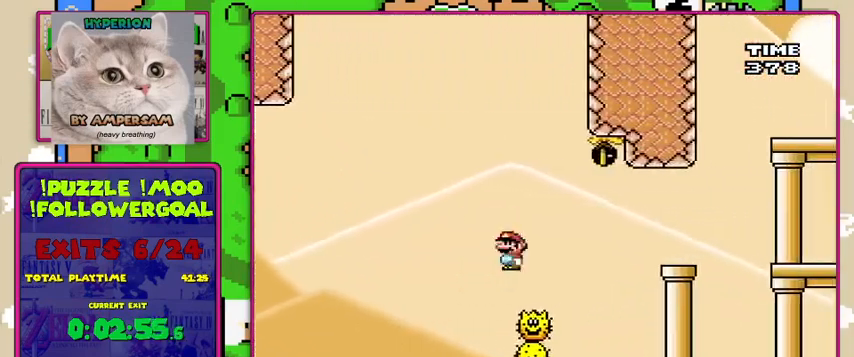
{"buttons": ["A", "X"], "events": [[67, "A", "down"], [100, "DPAD_DOWN", "down"], [100, "DPAD_LEFT", "up"], [133, "DPAD_DOWN", "up"], [267, "A", "up"], [400, "A", "down"]]}
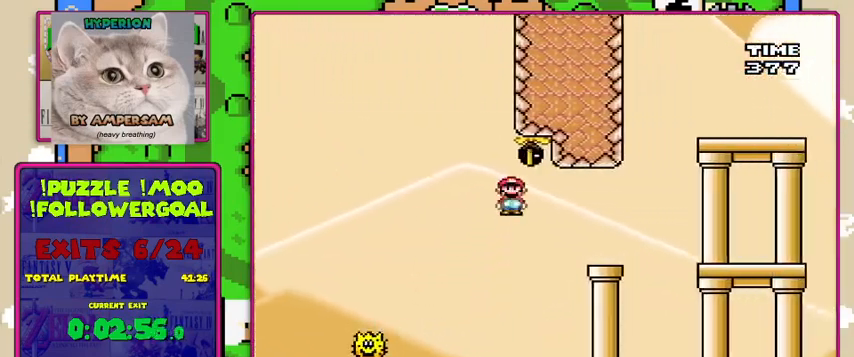
{"buttons": ["A", "X", "DPAD_DOWN"], "events": [[333, "A", "up"], [333, "DPAD_DOWN", "down"], [400, "A", "down"], [433, "DPAD_DOWN", "up"], [500, "DPAD_DOWN", "down"]]}
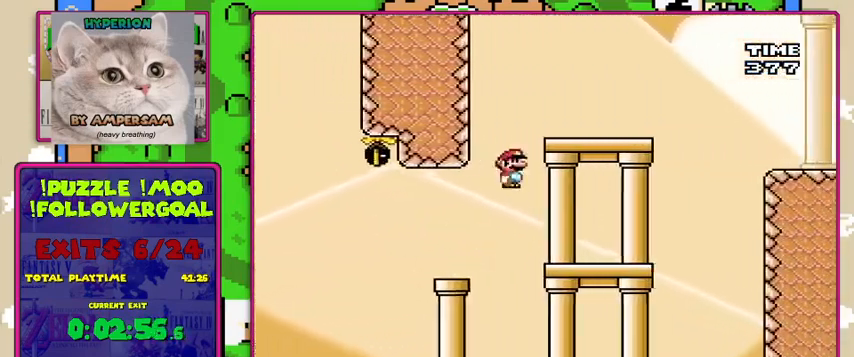
{"buttons": ["X"], "events": [[33, "DPAD_DOWN", "up"], [67, "DPAD_LEFT", "down"], [167, "DPAD_LEFT", "up"], [500, "A", "up"]]}
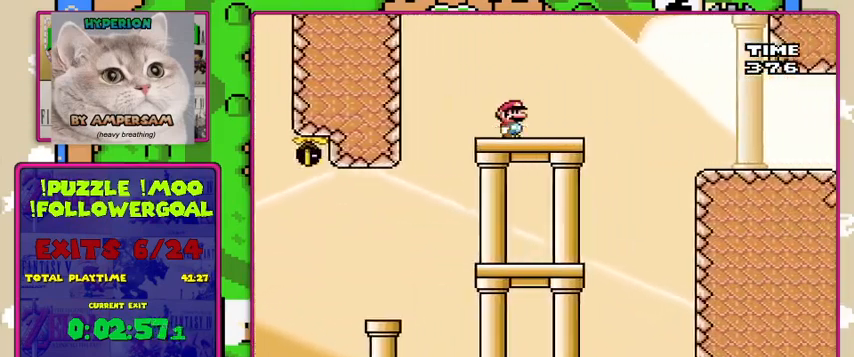
{"buttons": ["X"], "events": [[100, "A", "down"], [200, "A", "up"]]}
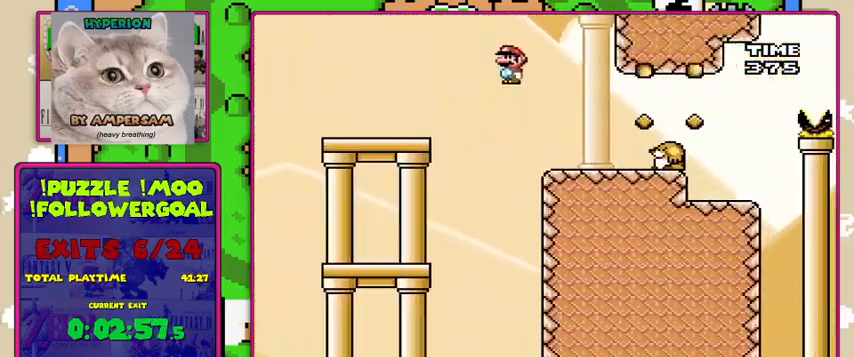
{"buttons": ["B", "Y"], "events": [[67, "X", "up"], [67, "Y", "down"], [233, "DPAD_LEFT", "down"], [333, "DPAD_LEFT", "up"], [500, "B", "down"]]}
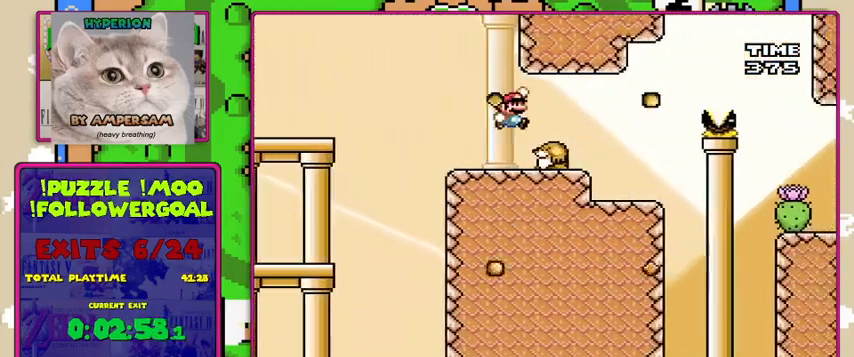
{"buttons": ["Y"], "events": [[167, "B", "up"], [367, "DPAD_LEFT", "down"], [500, "DPAD_LEFT", "up"]]}
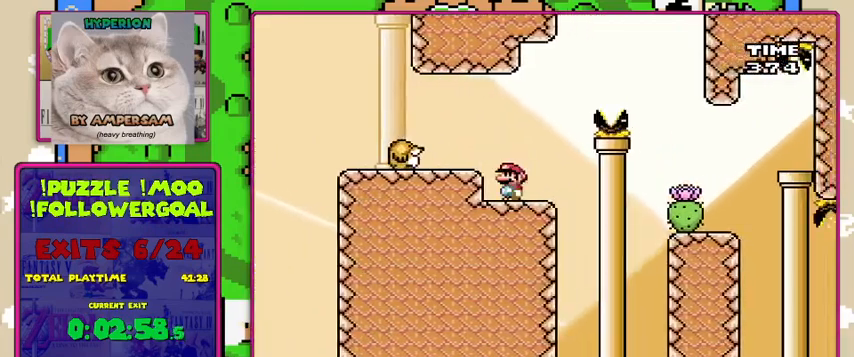
{"buttons": ["B", "Y"], "events": [[300, "B", "down"]]}
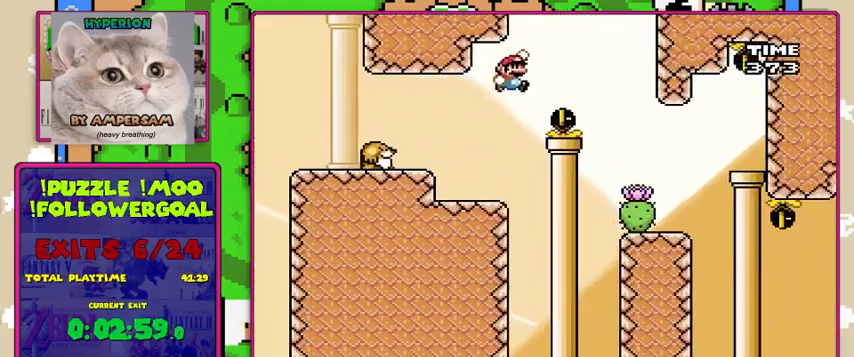
{"buttons": ["Y"], "events": [[233, "B", "up"], [400, "DPAD_LEFT", "down"], [500, "DPAD_LEFT", "up"]]}
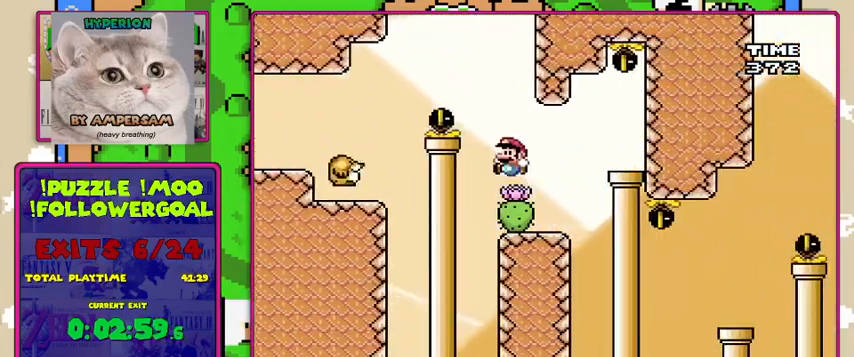
{"buttons": ["Y"], "events": [[267, "B", "down"], [333, "B", "up"]]}
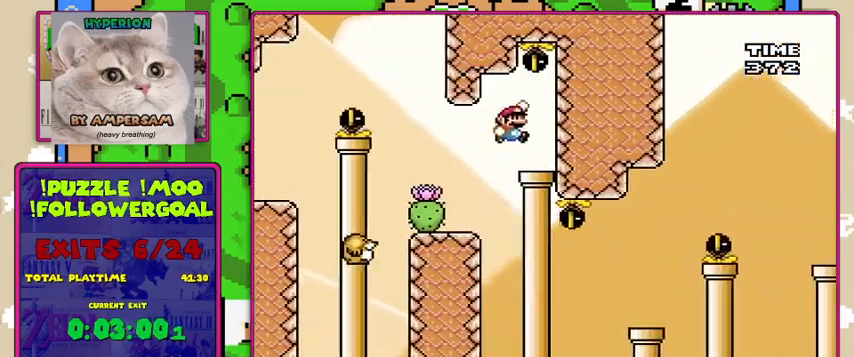
{"buttons": ["X"], "events": [[100, "DPAD_LEFT", "down"], [233, "DPAD_LEFT", "up"], [400, "X", "down"], [400, "Y", "up"]]}
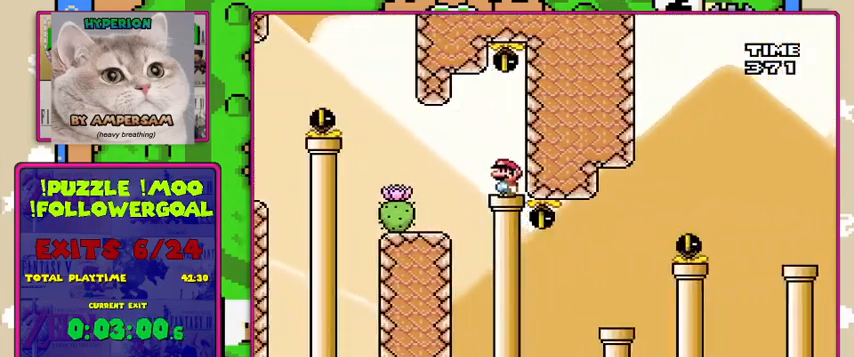
{"buttons": ["X"], "events": [[100, "DPAD_LEFT", "down"], [133, "DPAD_LEFT", "up"]]}
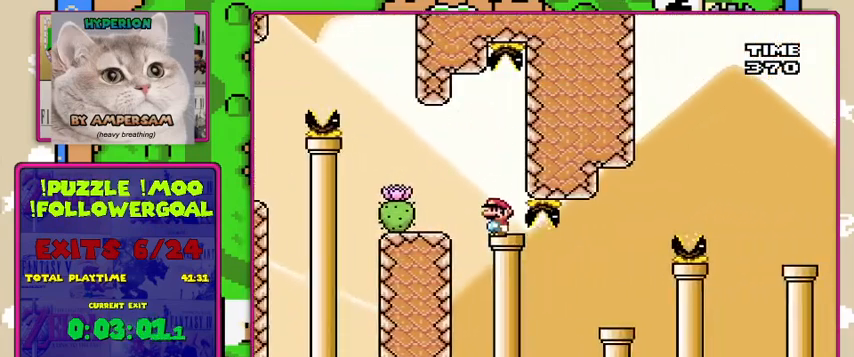
{"buttons": ["X", "DPAD_DOWN"], "events": [[167, "DPAD_DOWN", "down"], [300, "DPAD_DOWN", "up"], [367, "DPAD_DOWN", "down"], [467, "DPAD_DOWN", "up"], [500, "DPAD_DOWN", "down"]]}
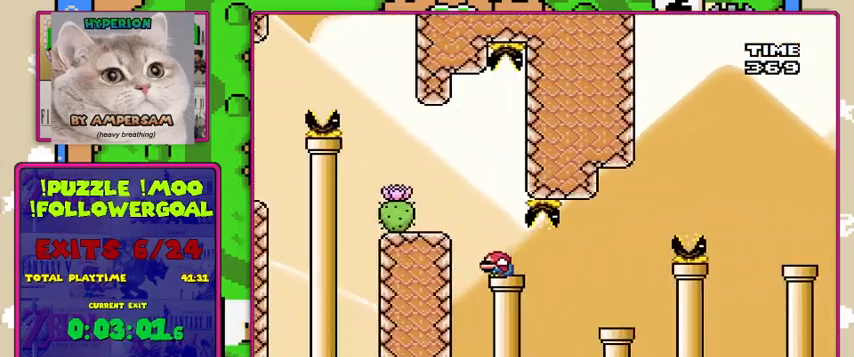
{"buttons": ["X"], "events": [[133, "DPAD_DOWN", "up"], [167, "DPAD_DOWN", "down"], [300, "DPAD_DOWN", "up"]]}
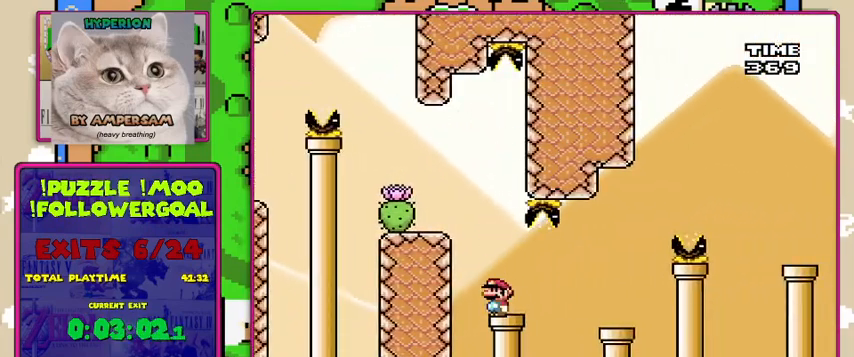
{"buttons": ["A", "X"], "events": [[467, "A", "down"]]}
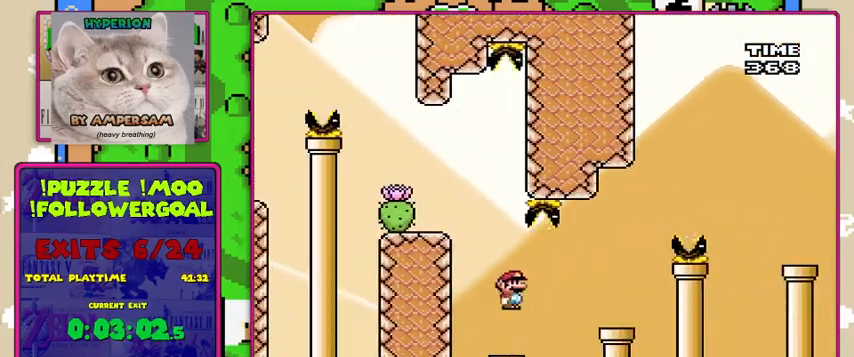
{"buttons": ["B", "Y", "DPAD_LEFT"], "events": [[67, "A", "up"], [100, "X", "up"], [167, "Y", "down"], [433, "B", "down"], [433, "DPAD_LEFT", "down"]]}